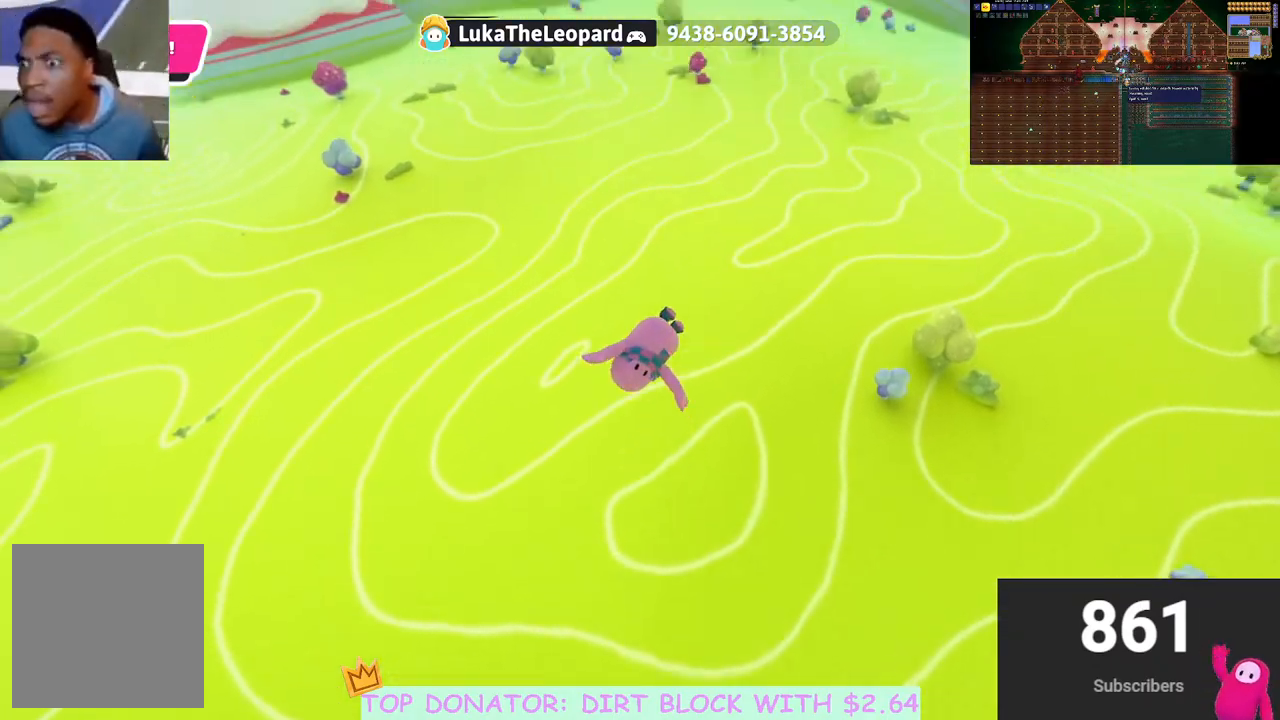
Gameplay with a controller (Xbox layout); each line is a JSON object with the inputs held at the frame after it. "events" lists button and stick changes between this image and that frame as [ms after this image, input, new state], when the widget could be followed in between. Not read: R3.
{"buttons": [], "left_stick": "up", "right_stick": "center", "events": [[333, "right_stick", "center"]]}
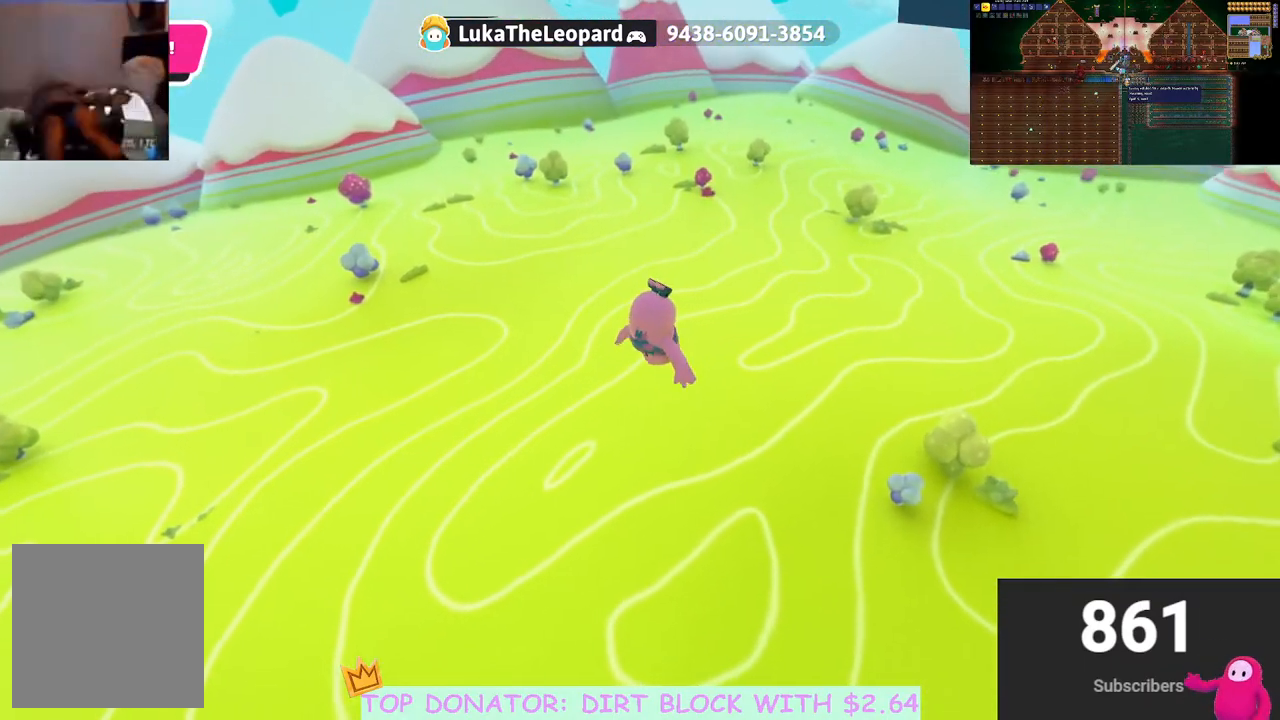
{"buttons": [], "left_stick": "up", "right_stick": "center", "events": []}
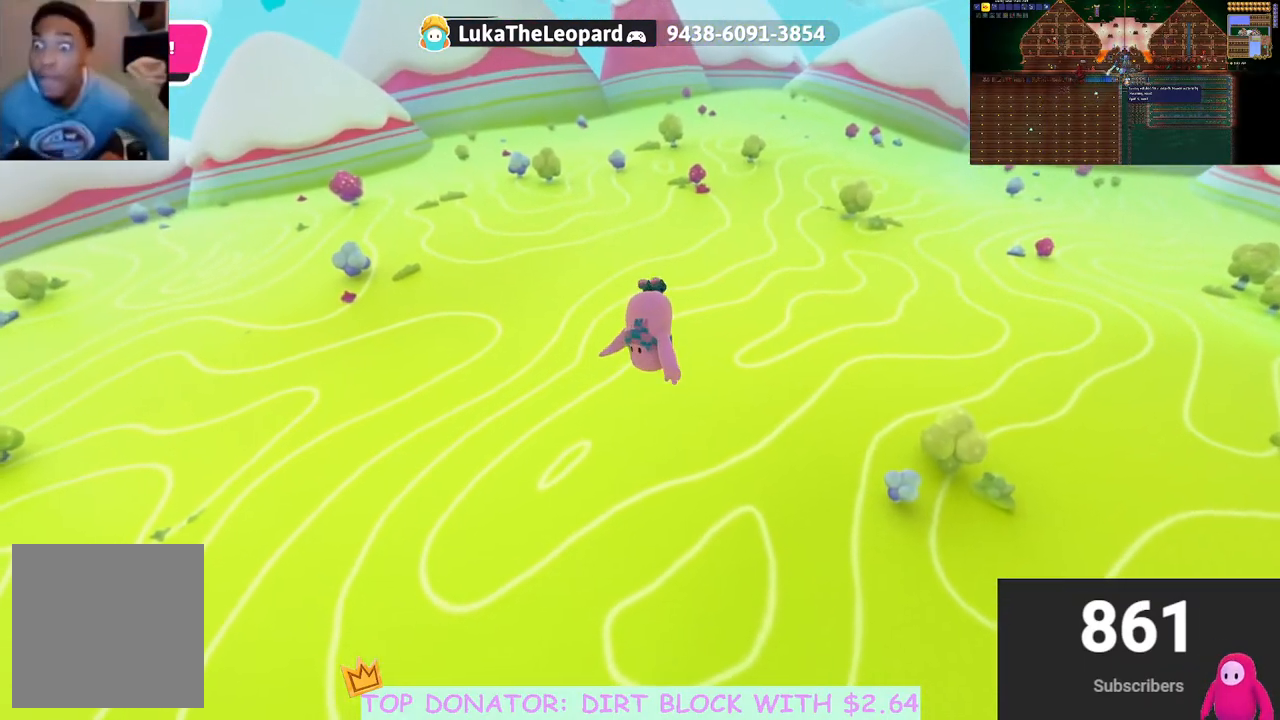
{"buttons": [], "left_stick": "up", "right_stick": "center", "events": []}
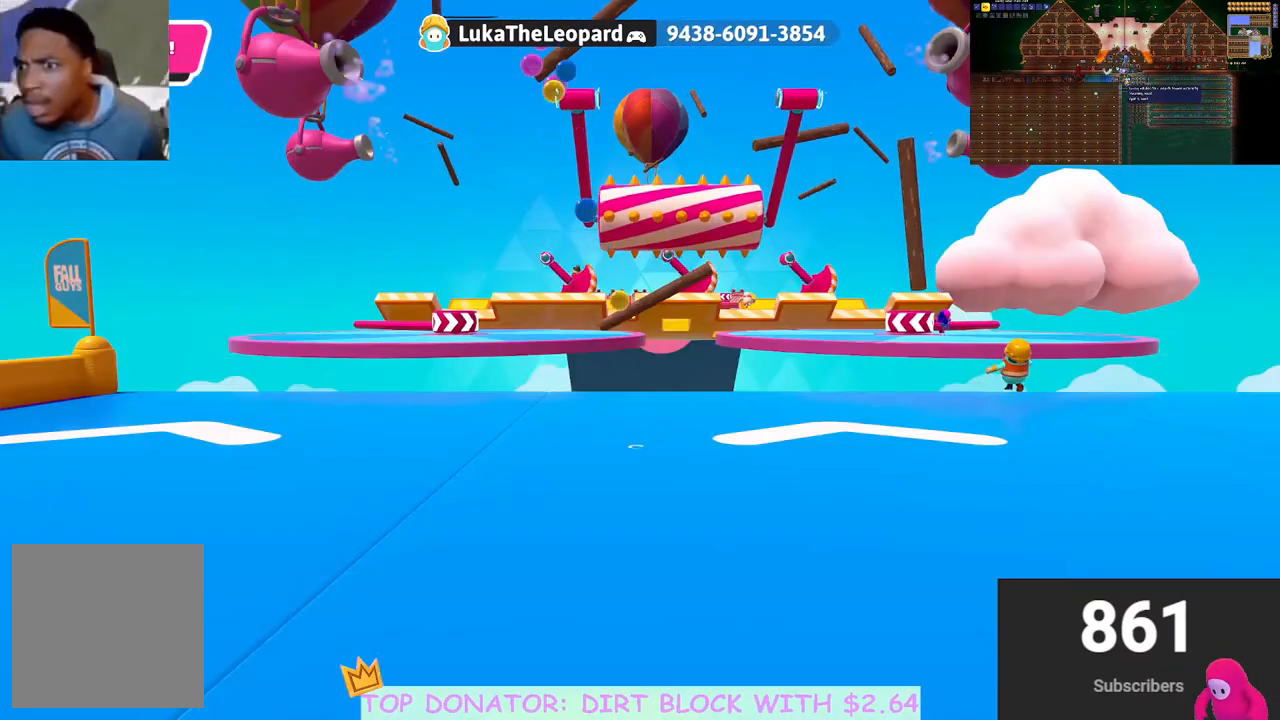
{"buttons": [], "left_stick": "up-left", "right_stick": "down", "events": [[367, "right_stick", "down"], [450, "left_stick", "up-left"]]}
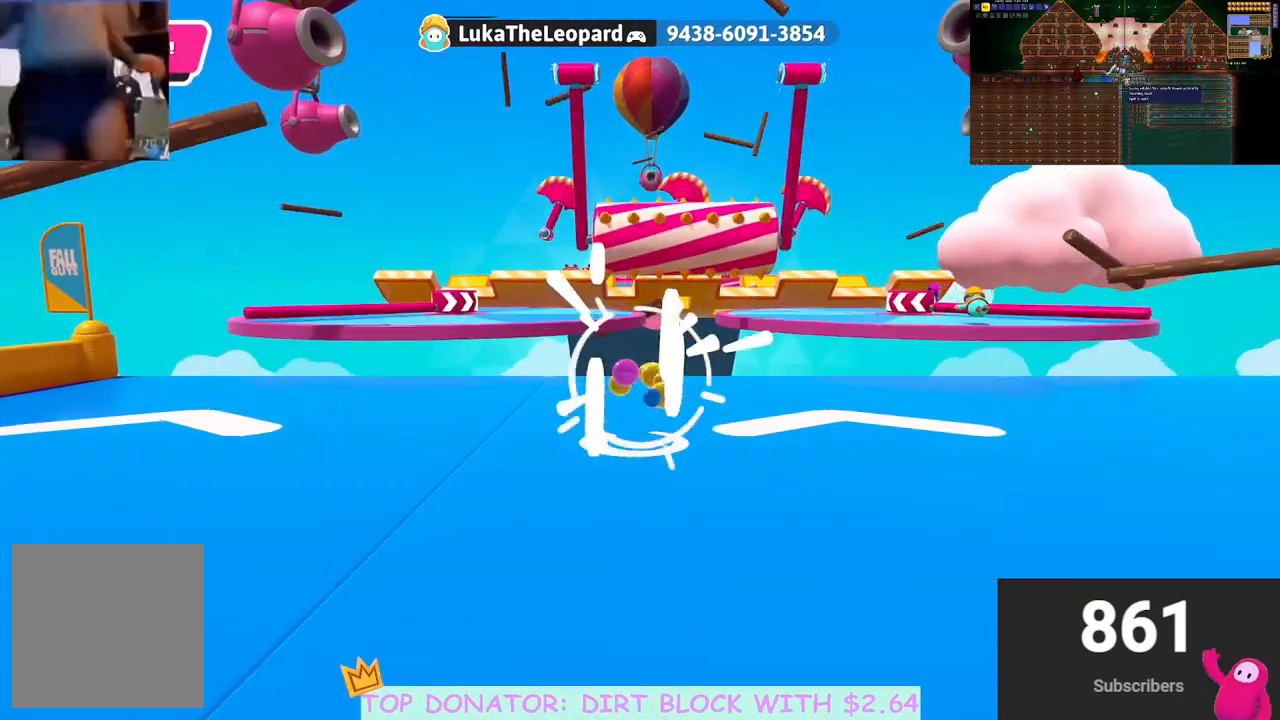
{"buttons": [], "left_stick": "up-left", "right_stick": "center", "events": [[33, "right_stick", "center"]]}
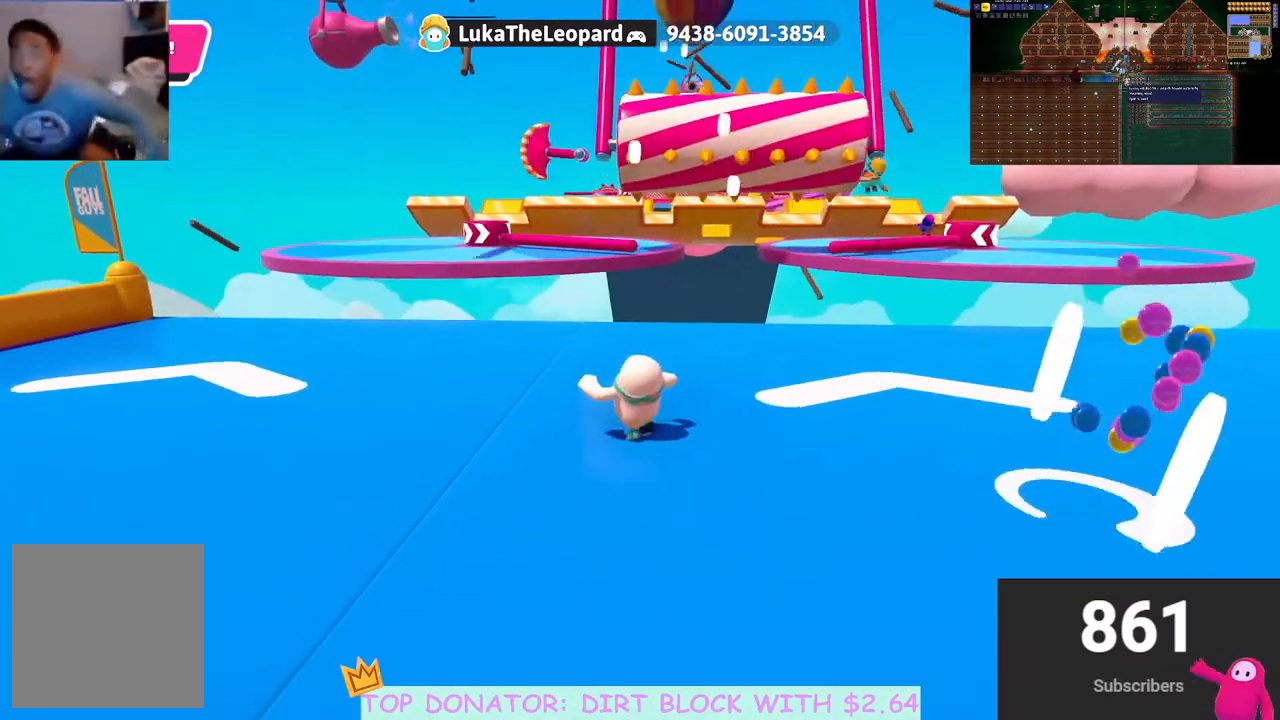
{"buttons": [], "left_stick": "up-left", "right_stick": "center", "events": []}
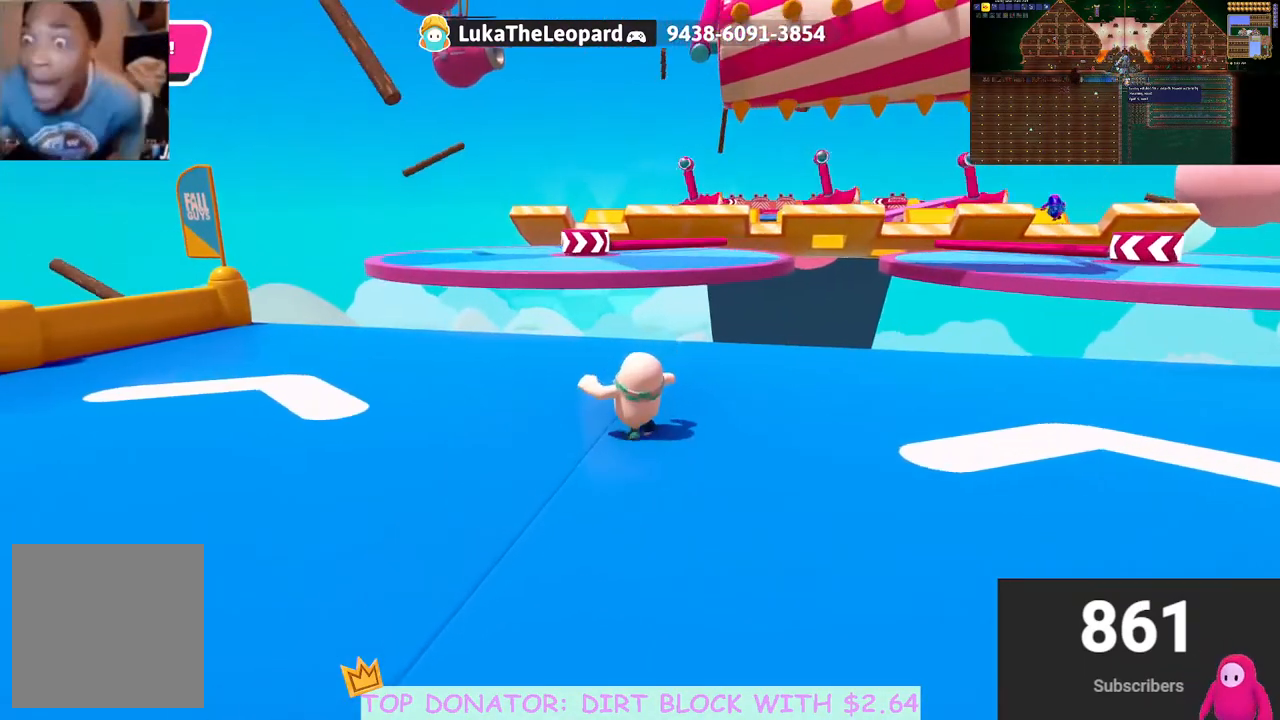
{"buttons": [], "left_stick": "up-left", "right_stick": "center", "events": []}
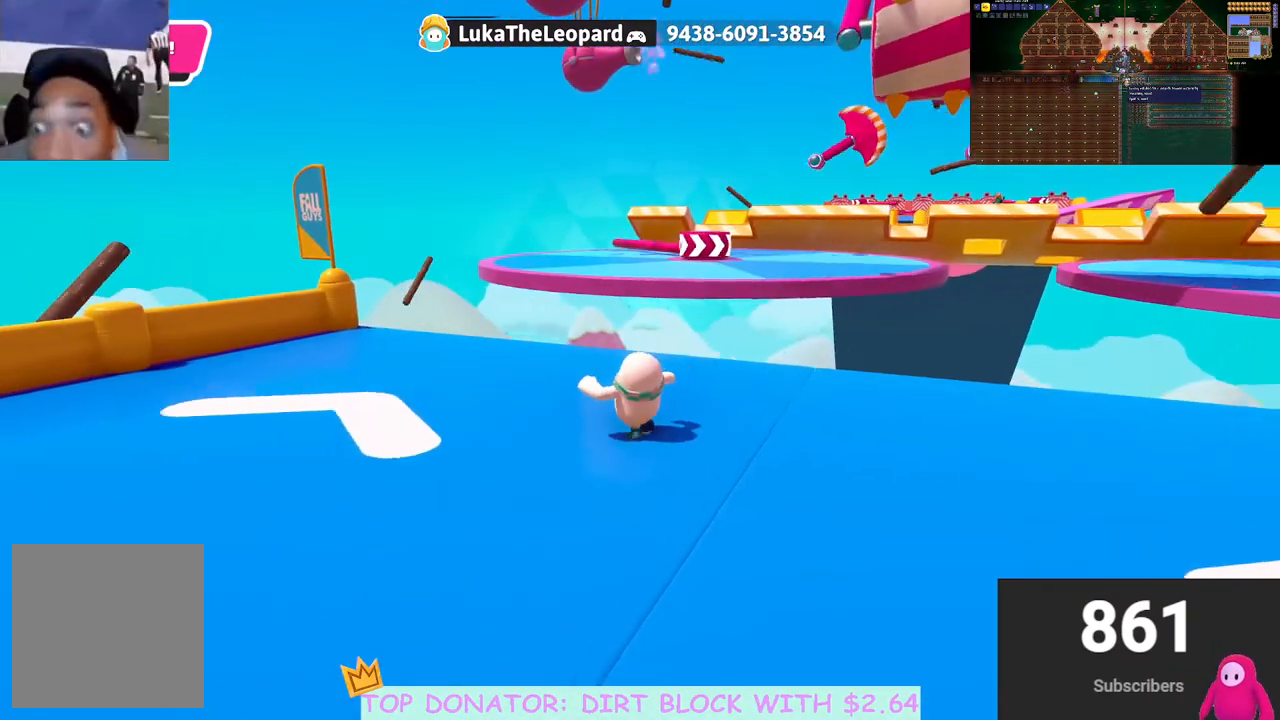
{"buttons": [], "left_stick": "up", "right_stick": "down", "events": [[300, "right_stick", "down-right"], [350, "right_stick", "down"], [367, "left_stick", "up"]]}
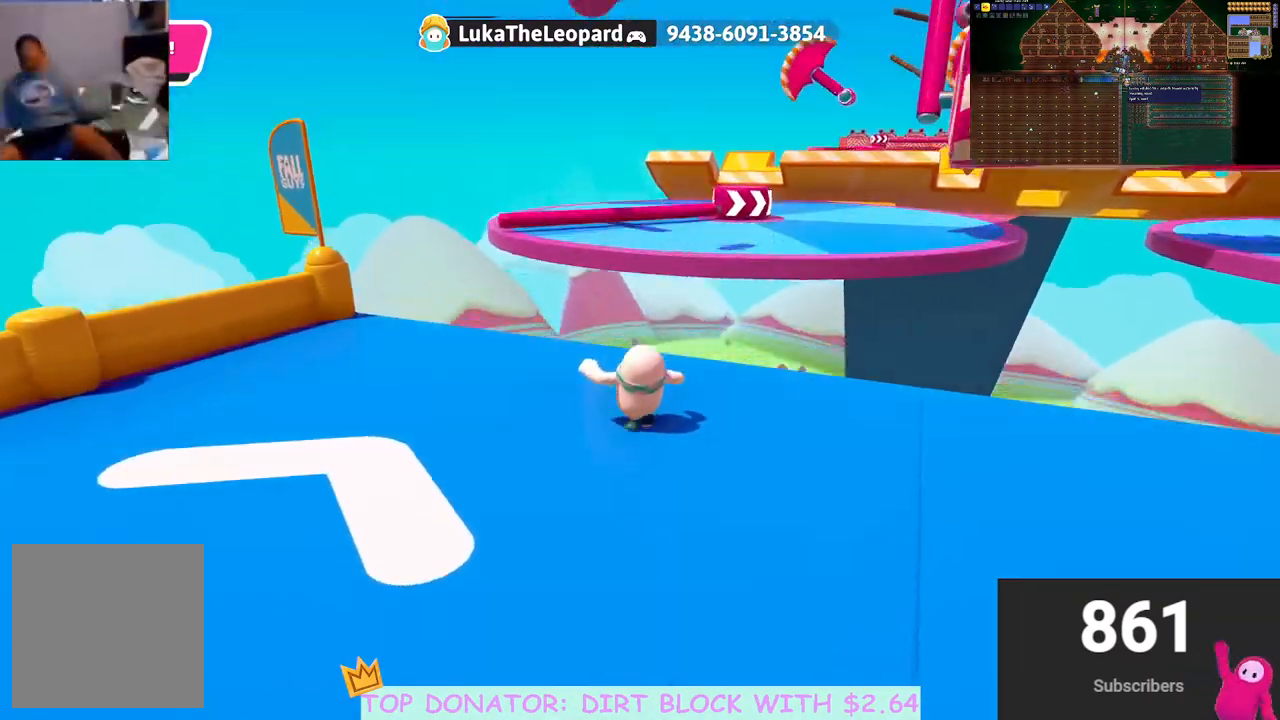
{"buttons": [], "left_stick": "up", "right_stick": "center", "events": [[67, "right_stick", "down-right"], [267, "right_stick", "center"]]}
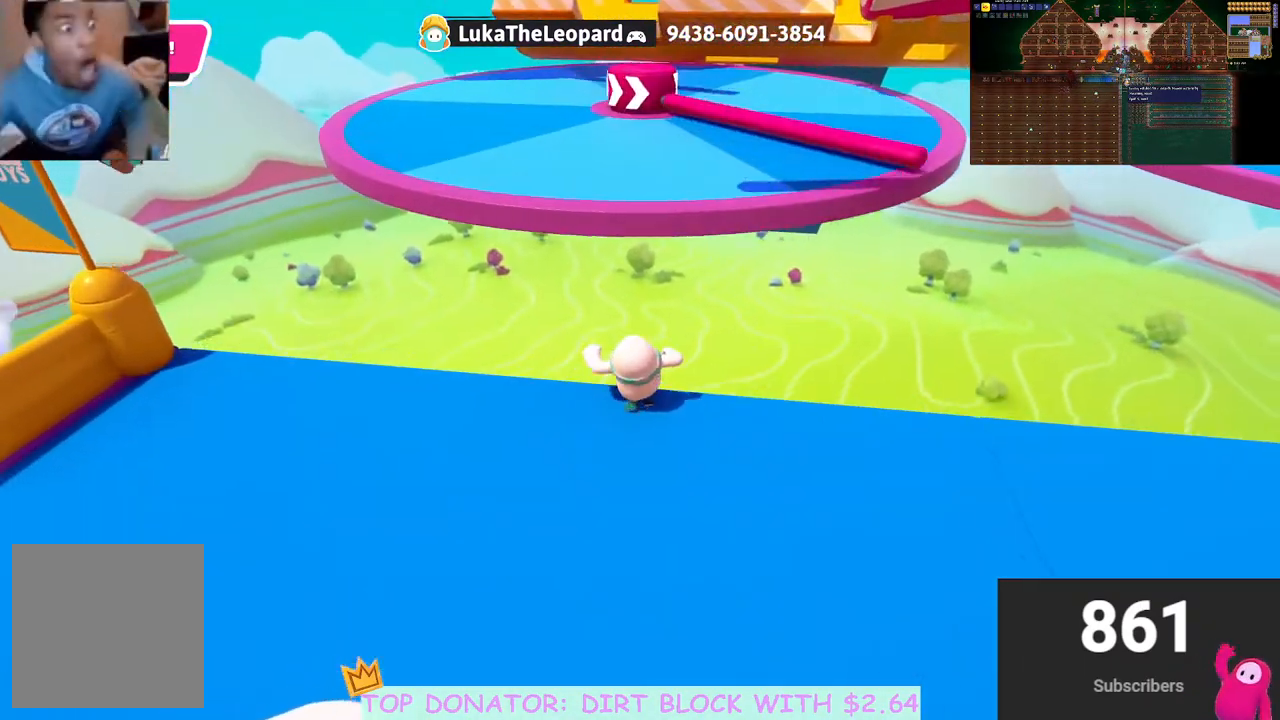
{"buttons": ["A", "X"], "left_stick": "up", "right_stick": "center", "events": [[150, "A", "down"], [350, "X", "down"]]}
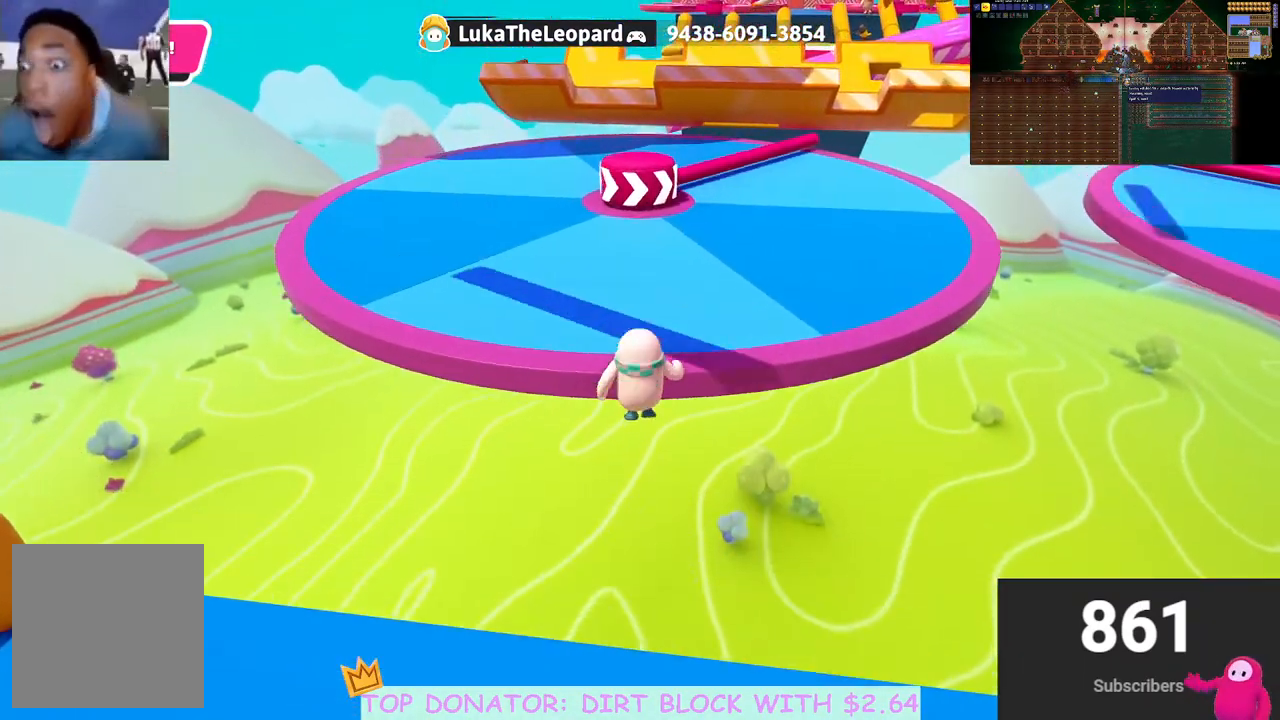
{"buttons": [], "left_stick": "up", "right_stick": "center", "events": [[33, "X", "up"], [67, "A", "up"]]}
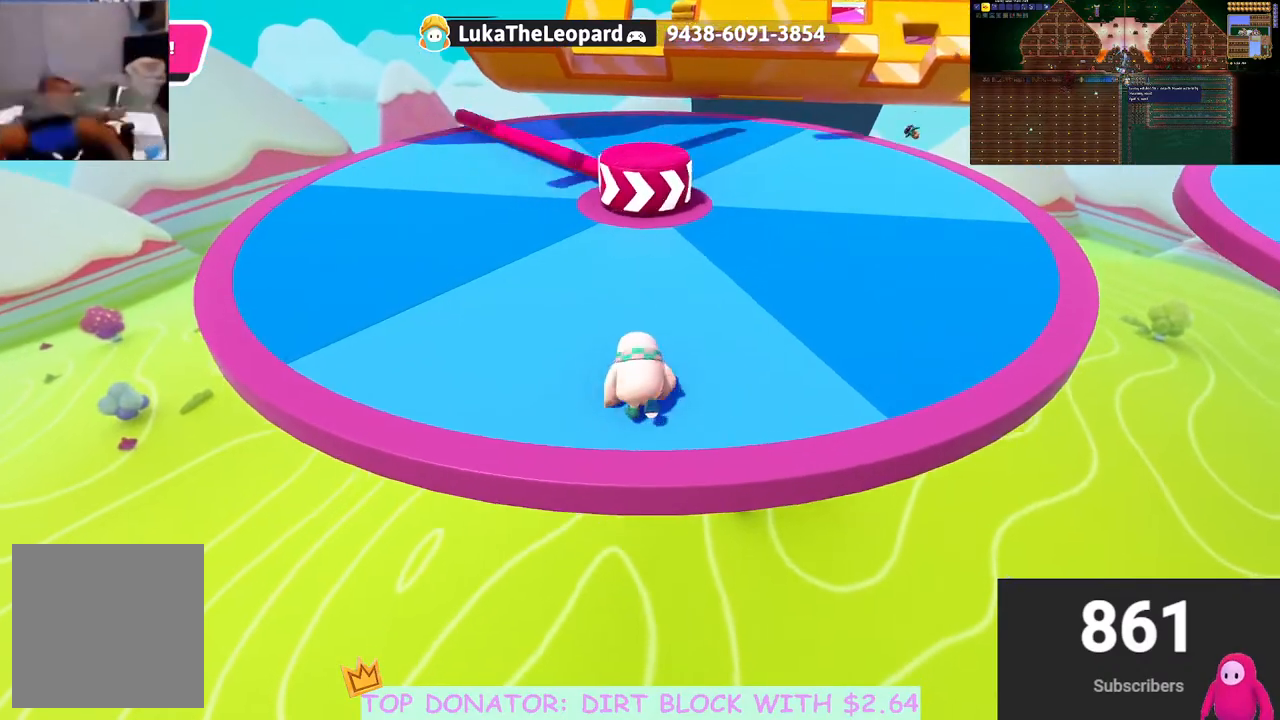
{"buttons": [], "left_stick": "up", "right_stick": "center", "events": [[317, "A", "down"], [500, "A", "up"]]}
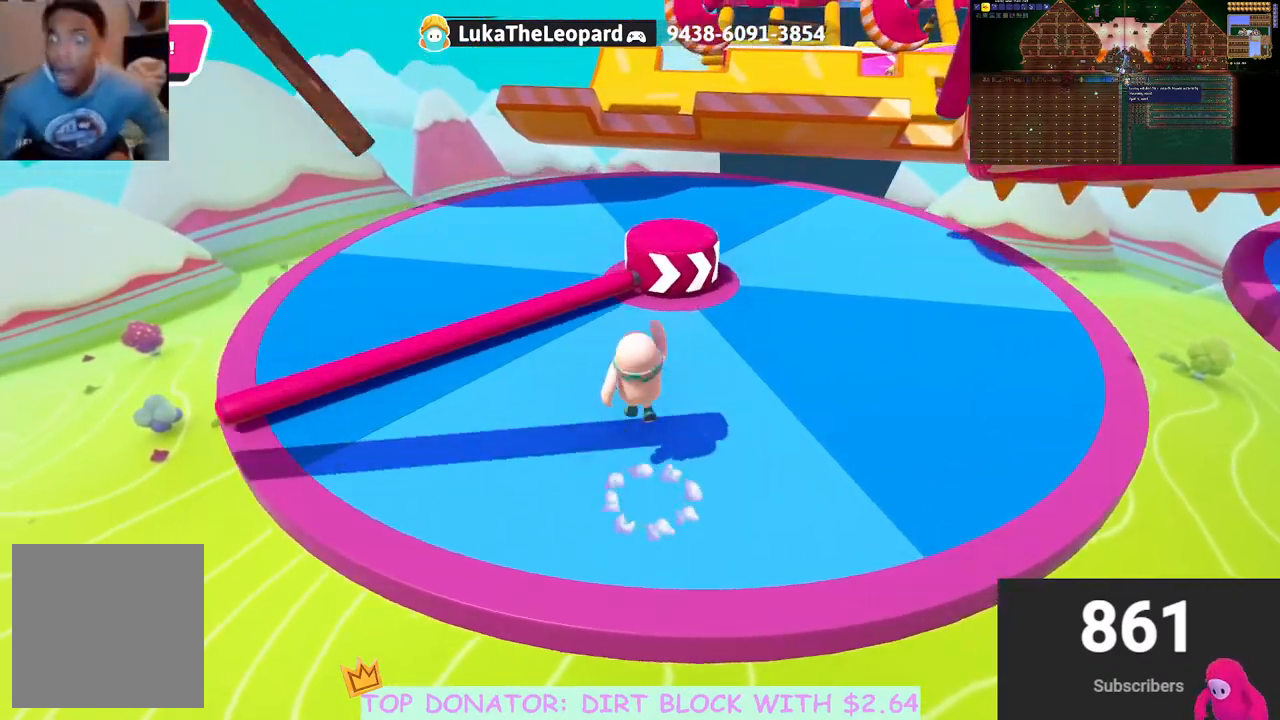
{"buttons": [], "left_stick": "up", "right_stick": "right", "events": [[483, "right_stick", "right"]]}
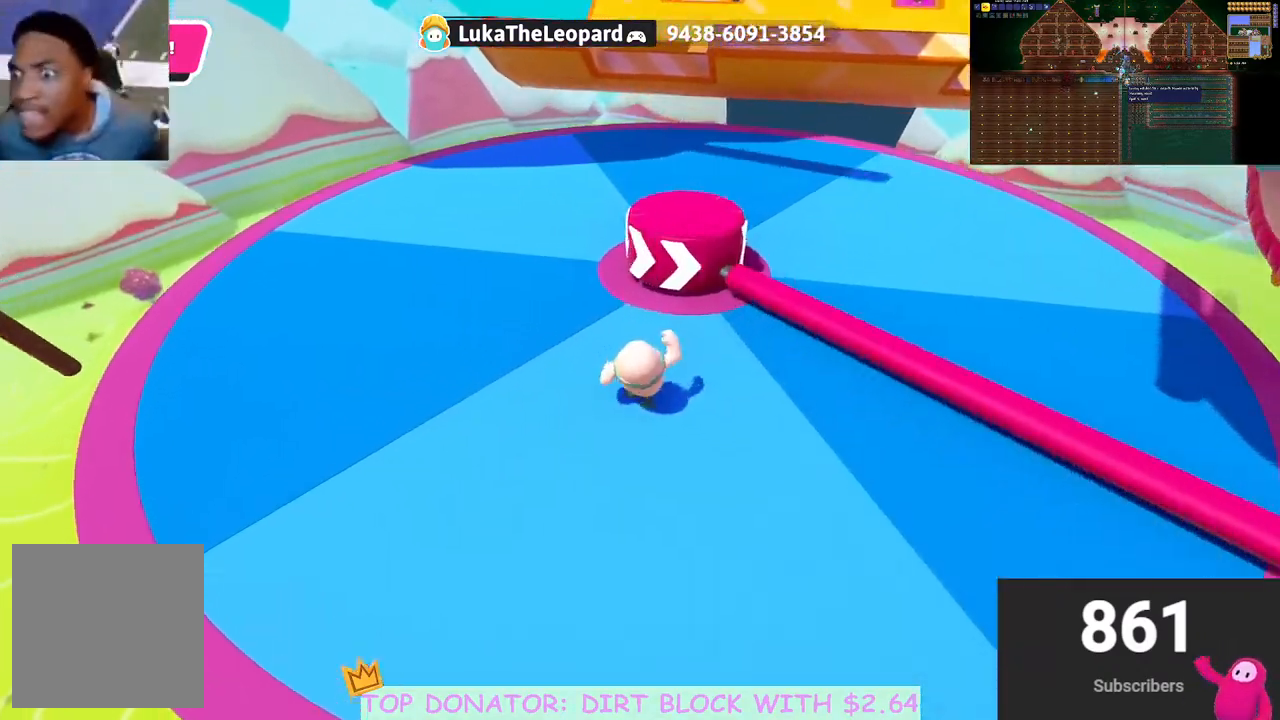
{"buttons": [], "left_stick": "up", "right_stick": "center", "events": [[117, "right_stick", "center"], [167, "A", "down"], [417, "A", "up"]]}
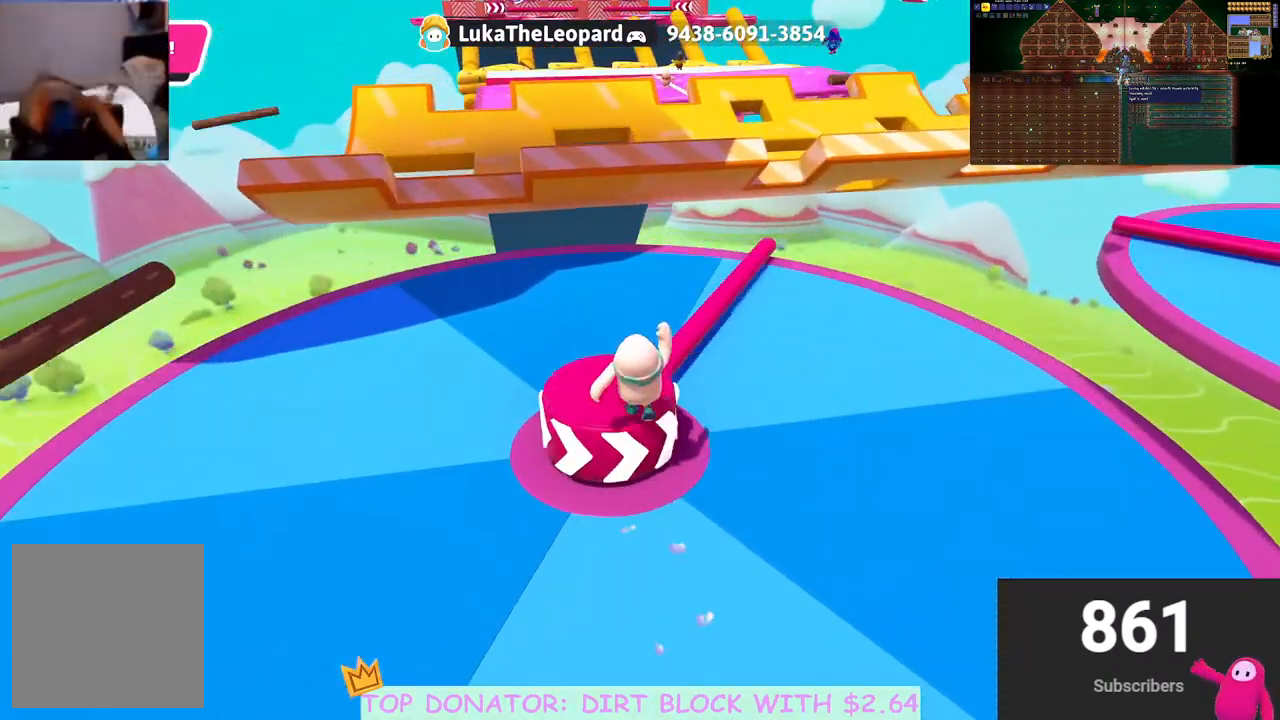
{"buttons": [], "left_stick": "up", "right_stick": "center", "events": [[100, "A", "down"], [233, "A", "up"]]}
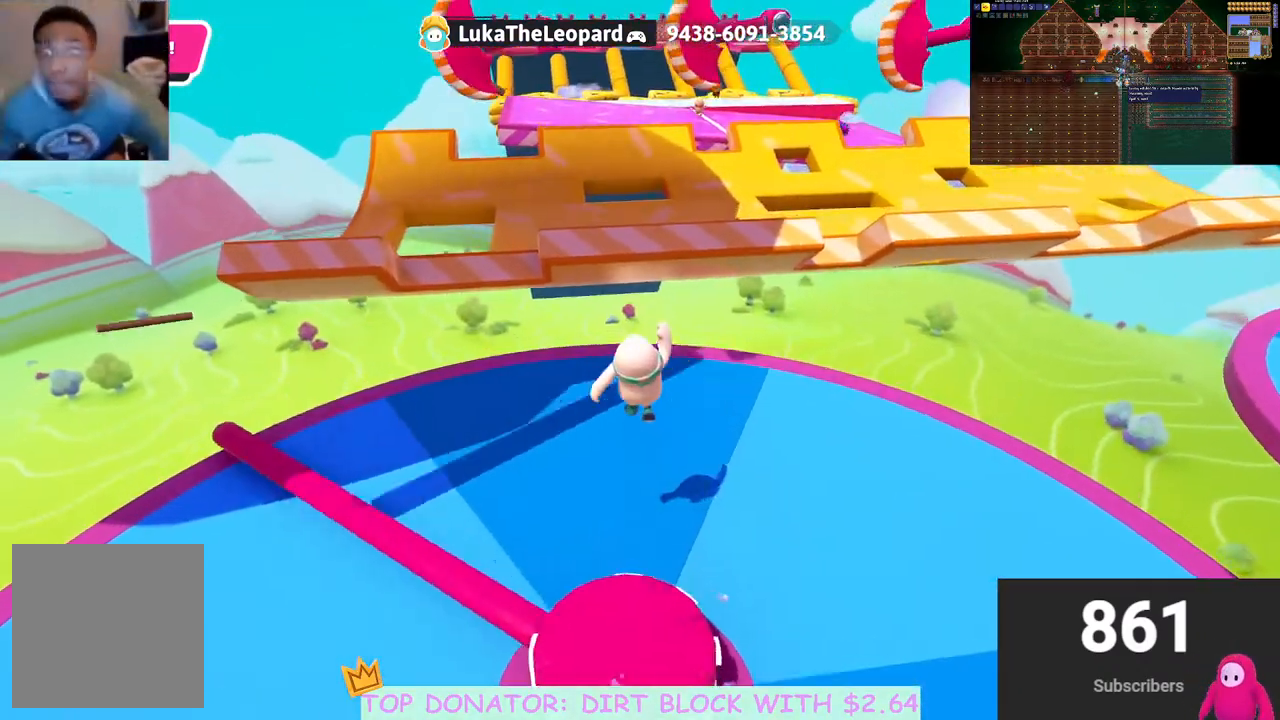
{"buttons": [], "left_stick": "up", "right_stick": "center", "events": [[33, "right_stick", "left"], [317, "right_stick", "center"]]}
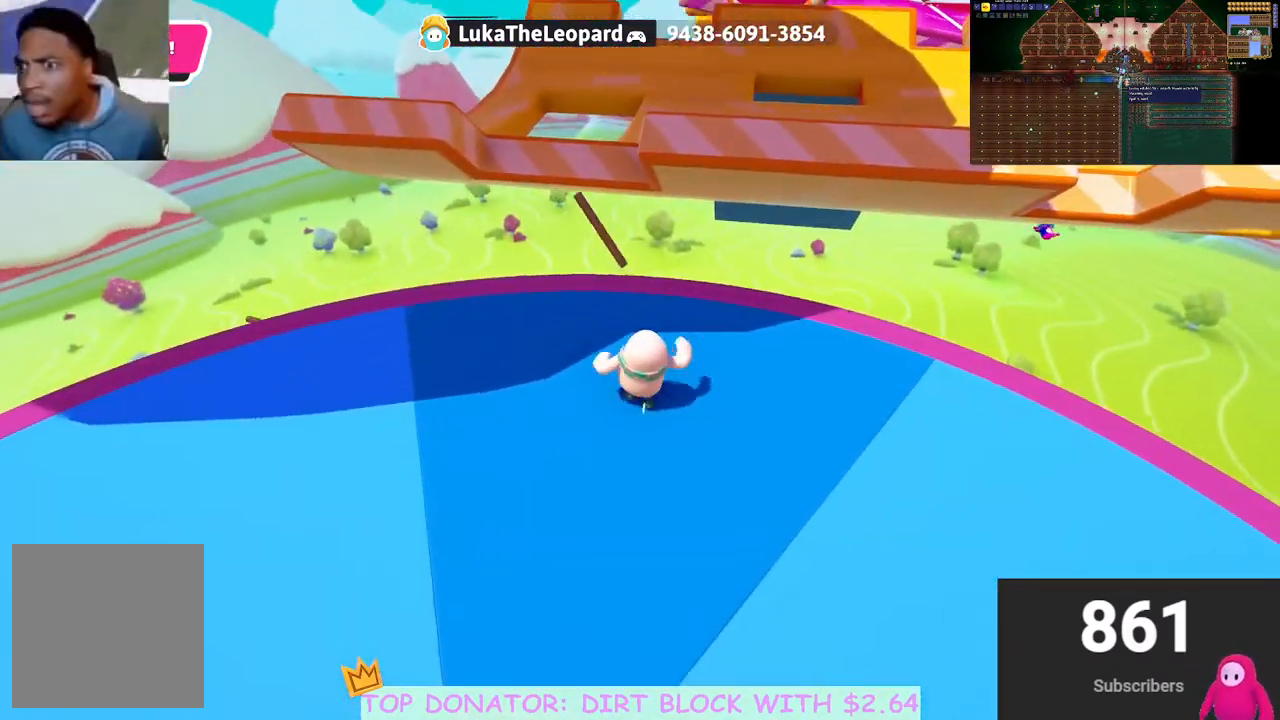
{"buttons": [], "left_stick": "up", "right_stick": "center", "events": []}
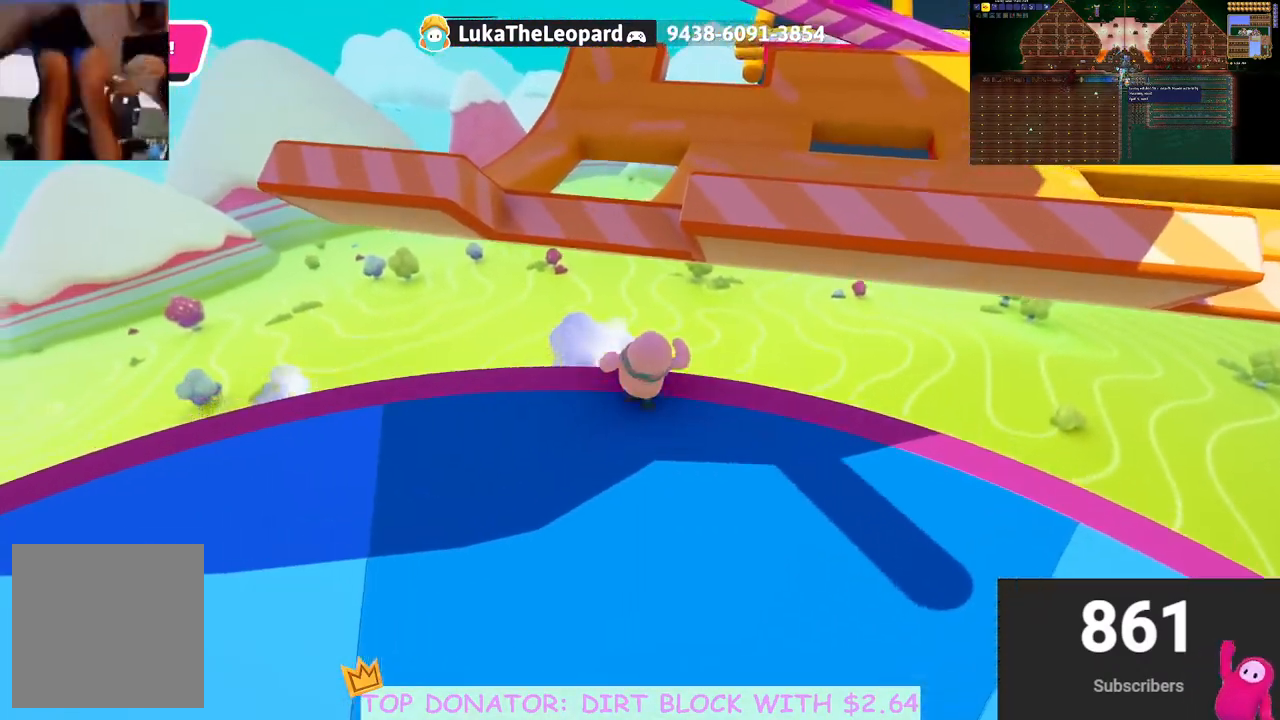
{"buttons": ["A", "X"], "left_stick": "up-right", "right_stick": "center", "events": [[117, "A", "down"], [317, "left_stick", "up-right"], [417, "X", "down"]]}
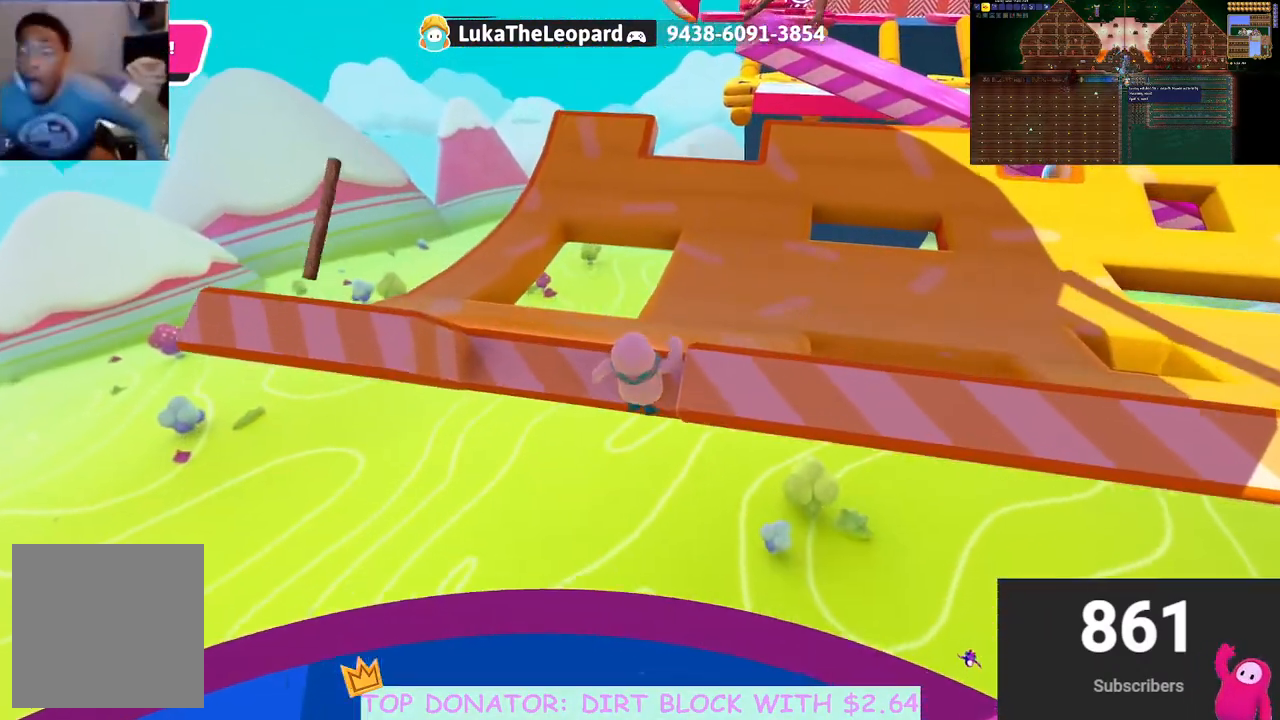
{"buttons": [], "left_stick": "up", "right_stick": "center", "events": [[83, "X", "up"], [100, "A", "up"], [133, "left_stick", "up"]]}
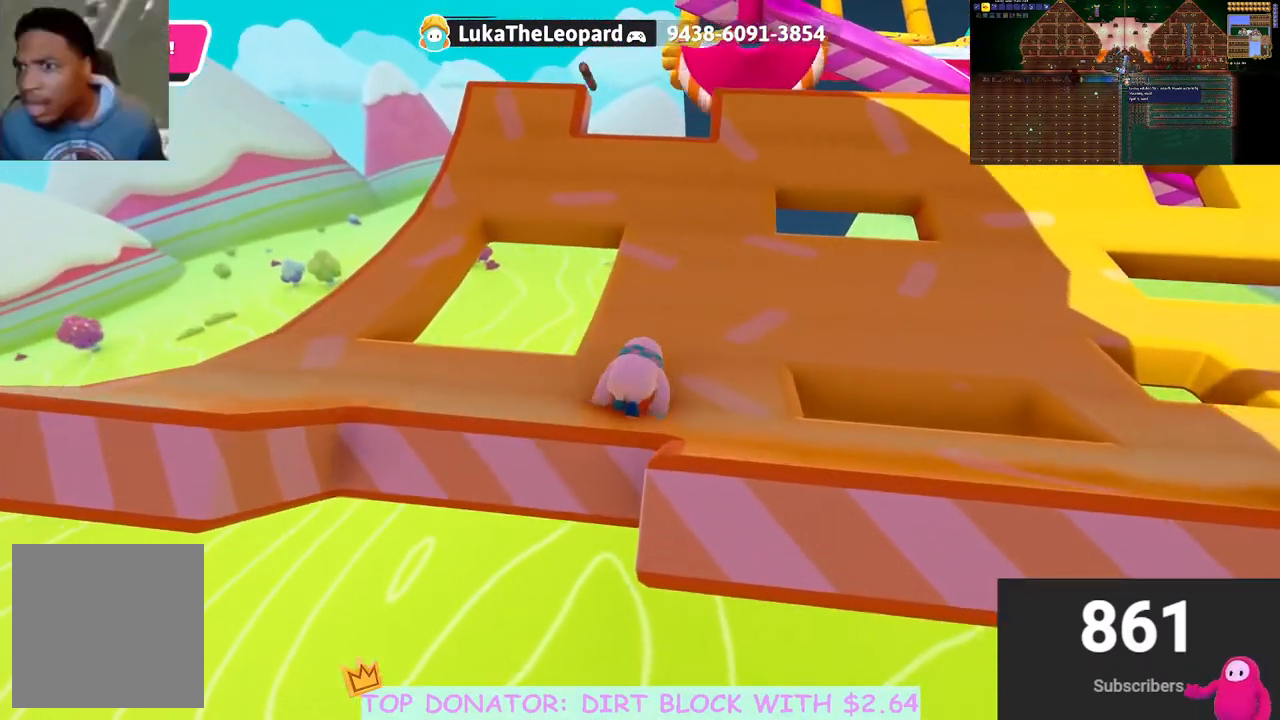
{"buttons": [], "left_stick": "up", "right_stick": "center", "events": [[67, "right_stick", "up-right"], [200, "right_stick", "center"], [250, "A", "down"], [400, "A", "up"]]}
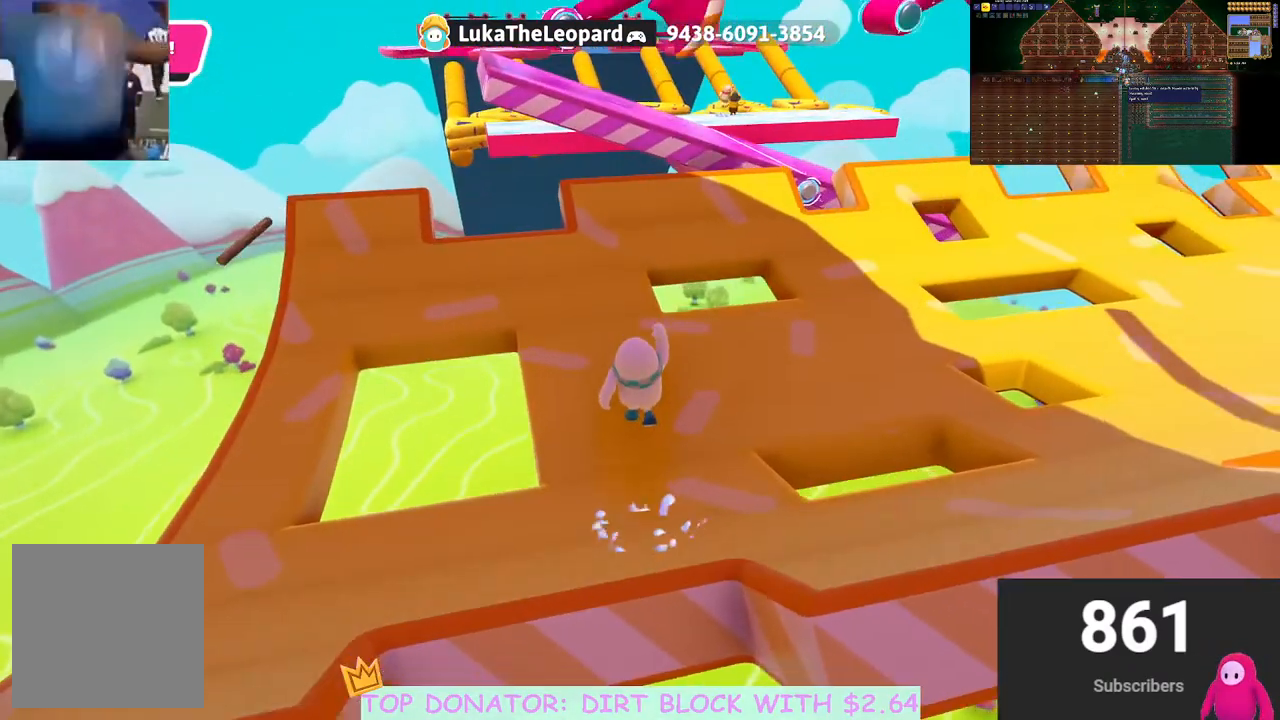
{"buttons": ["A"], "left_stick": "up", "right_stick": "center", "events": [[483, "A", "down"]]}
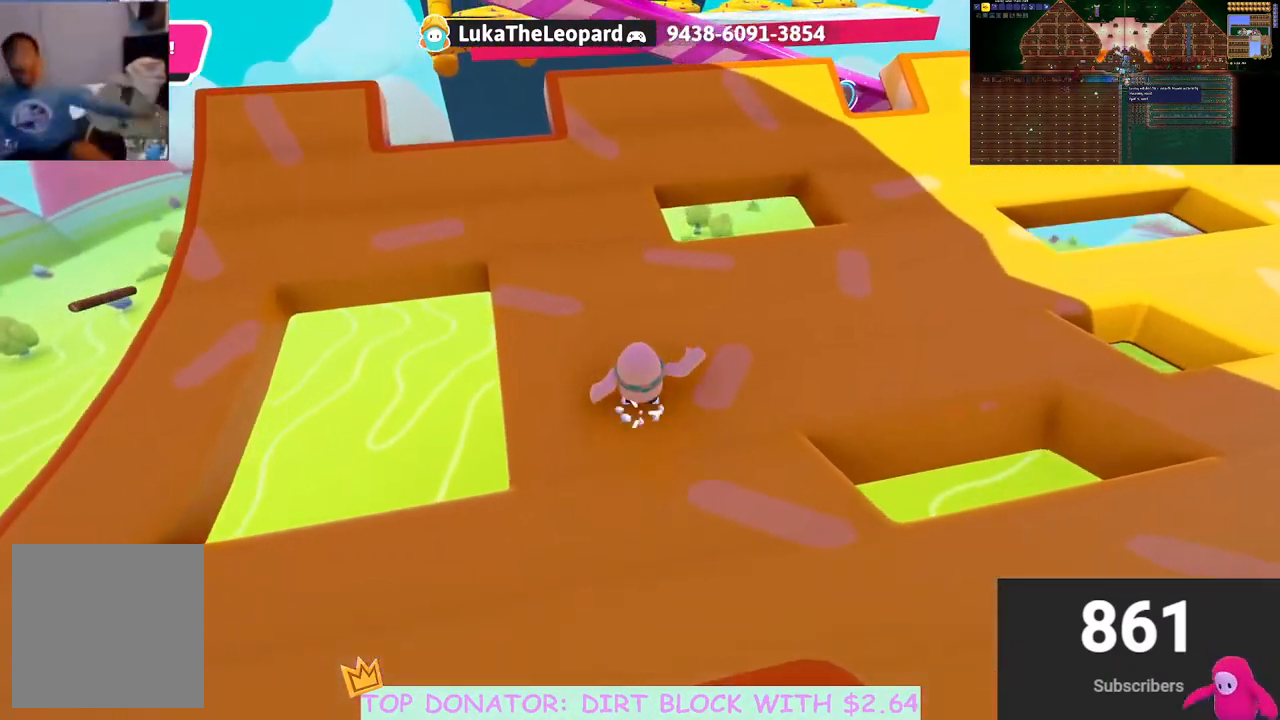
{"buttons": [], "left_stick": "up", "right_stick": "up-right", "events": [[100, "A", "up"], [400, "right_stick", "up-right"]]}
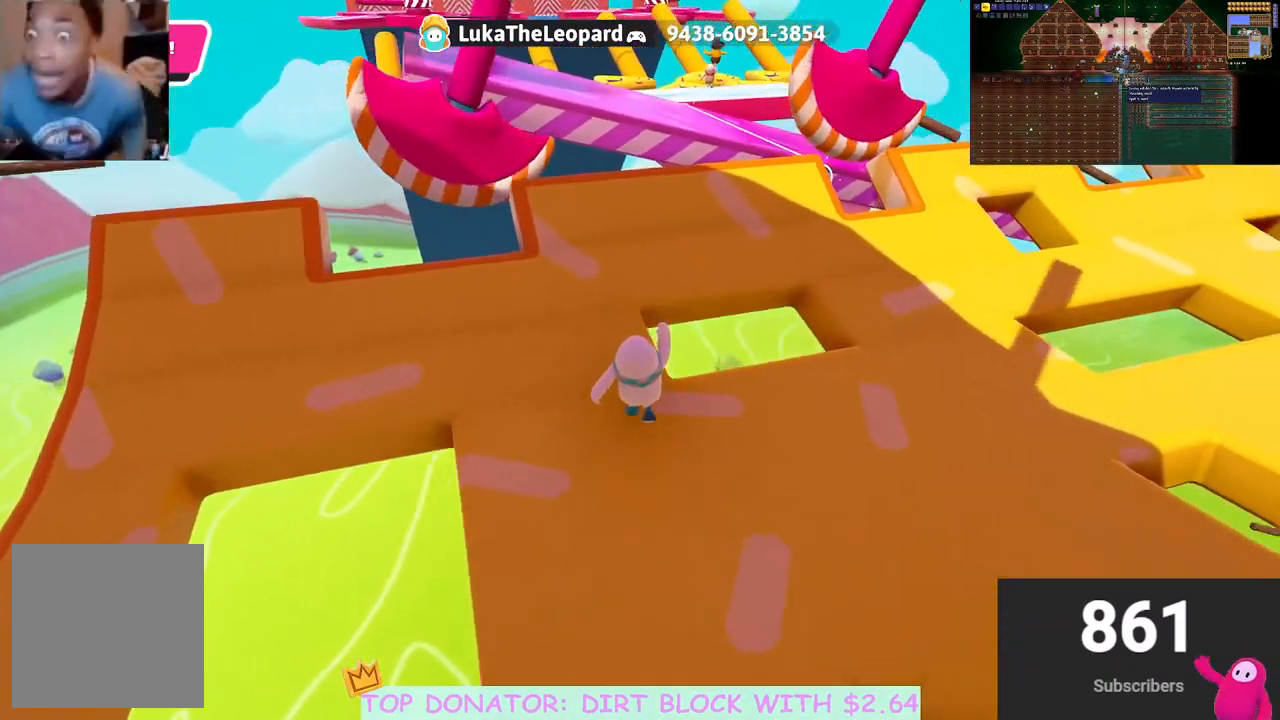
{"buttons": [], "left_stick": "up", "right_stick": "center", "events": [[50, "right_stick", "center"], [333, "A", "down"], [450, "A", "up"]]}
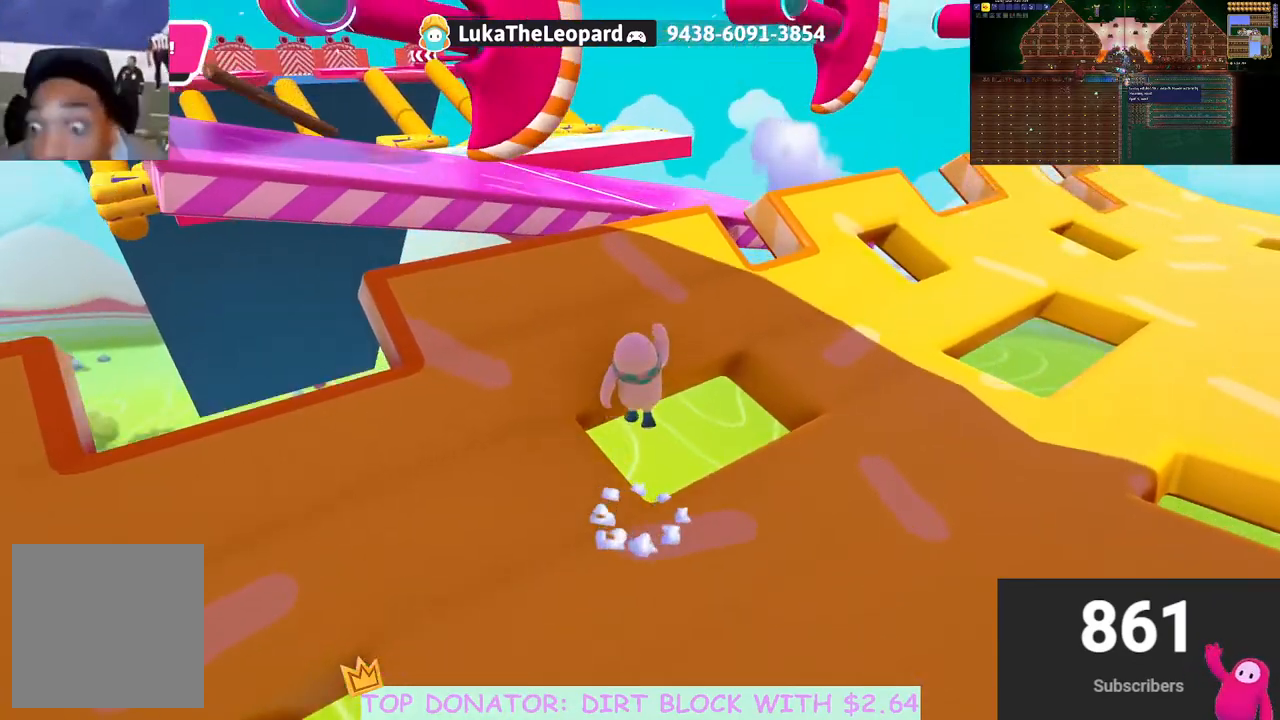
{"buttons": [], "left_stick": "up", "right_stick": "center", "events": [[150, "right_stick", "down-left"], [333, "right_stick", "center"]]}
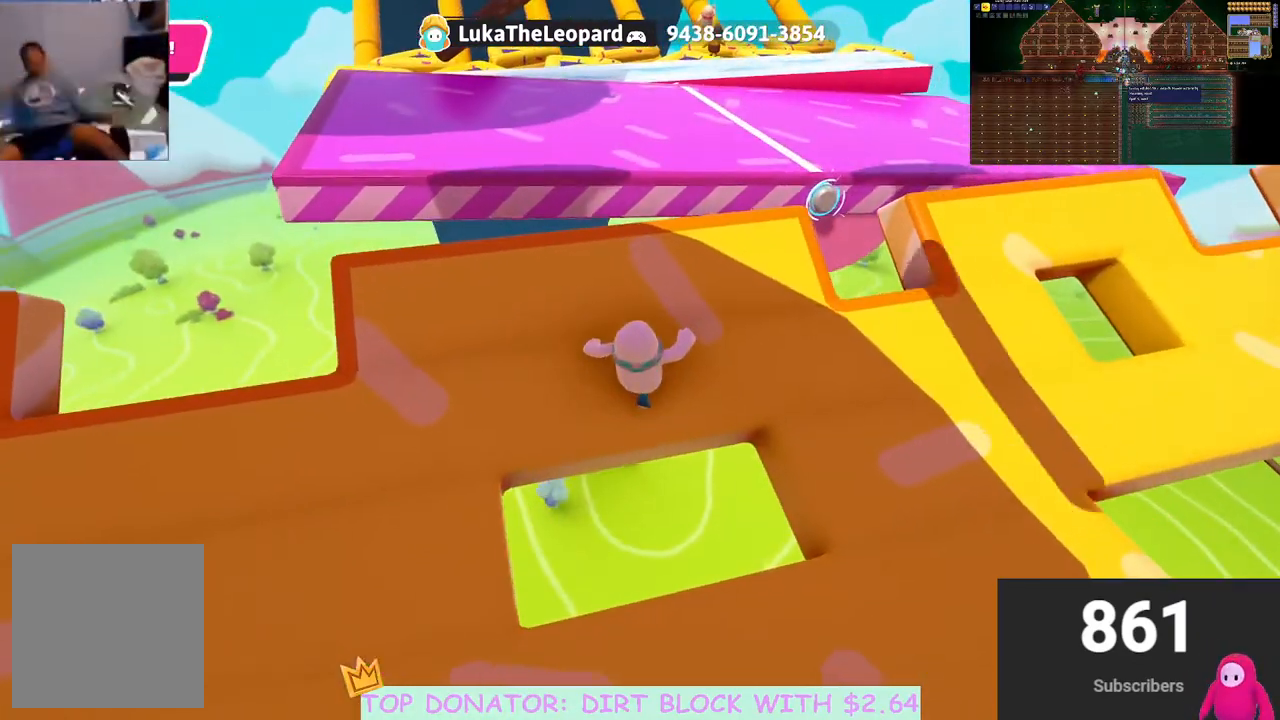
{"buttons": [], "left_stick": "center", "right_stick": "down", "events": [[50, "right_stick", "down-left"], [250, "right_stick", "center"], [467, "right_stick", "down"], [483, "left_stick", "center"]]}
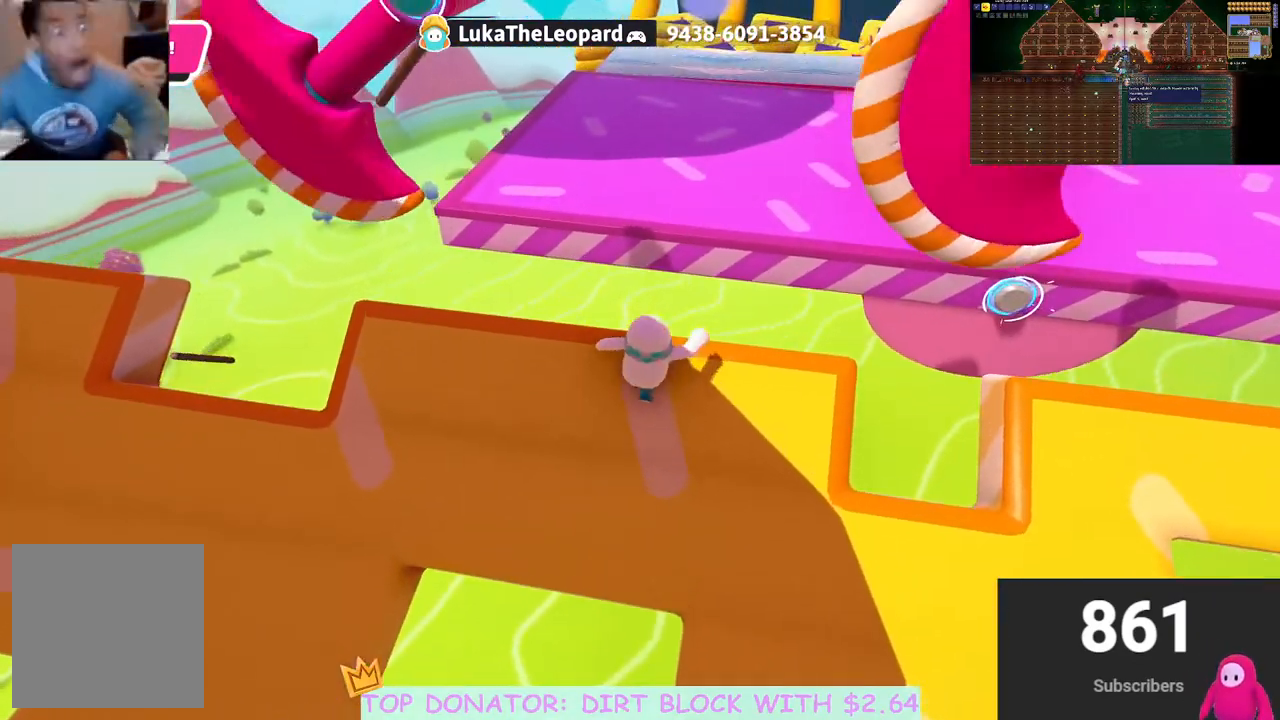
{"buttons": [], "left_stick": "center", "right_stick": "center", "events": [[267, "right_stick", "center"], [350, "left_stick", "up"], [450, "left_stick", "center"]]}
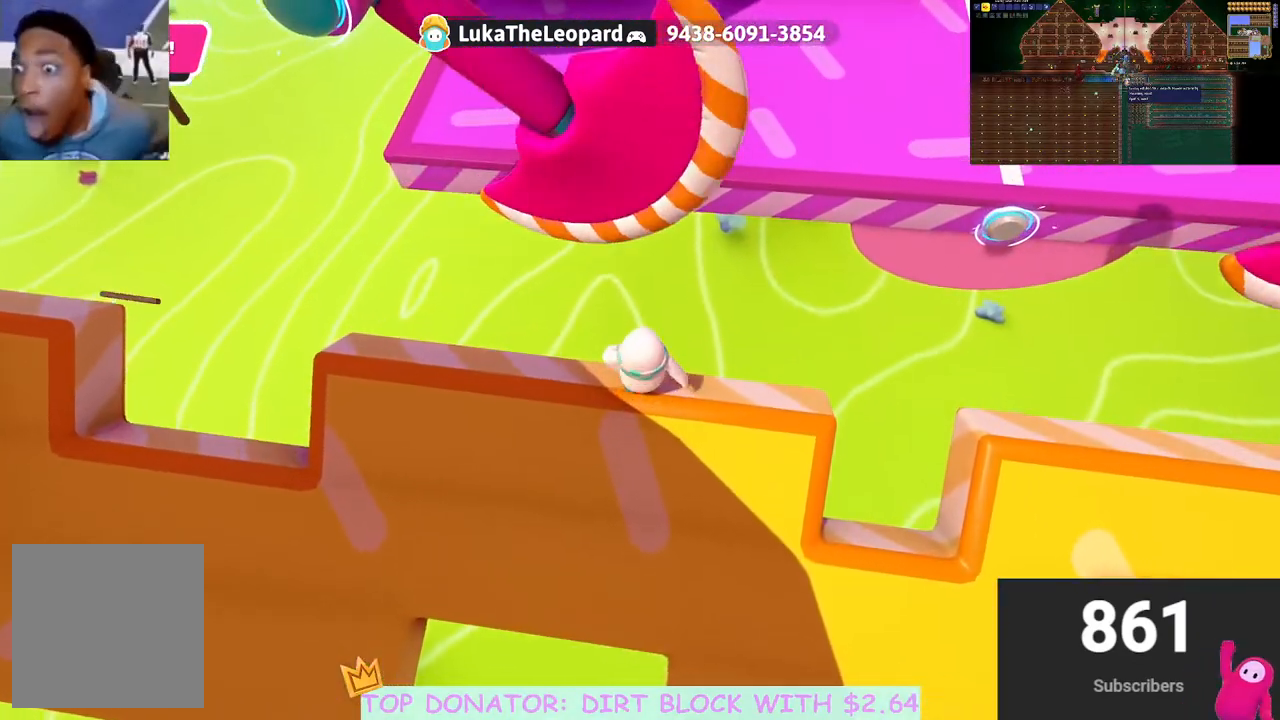
{"buttons": [], "left_stick": "center", "right_stick": "center", "events": [[283, "A", "down"], [350, "A", "up"]]}
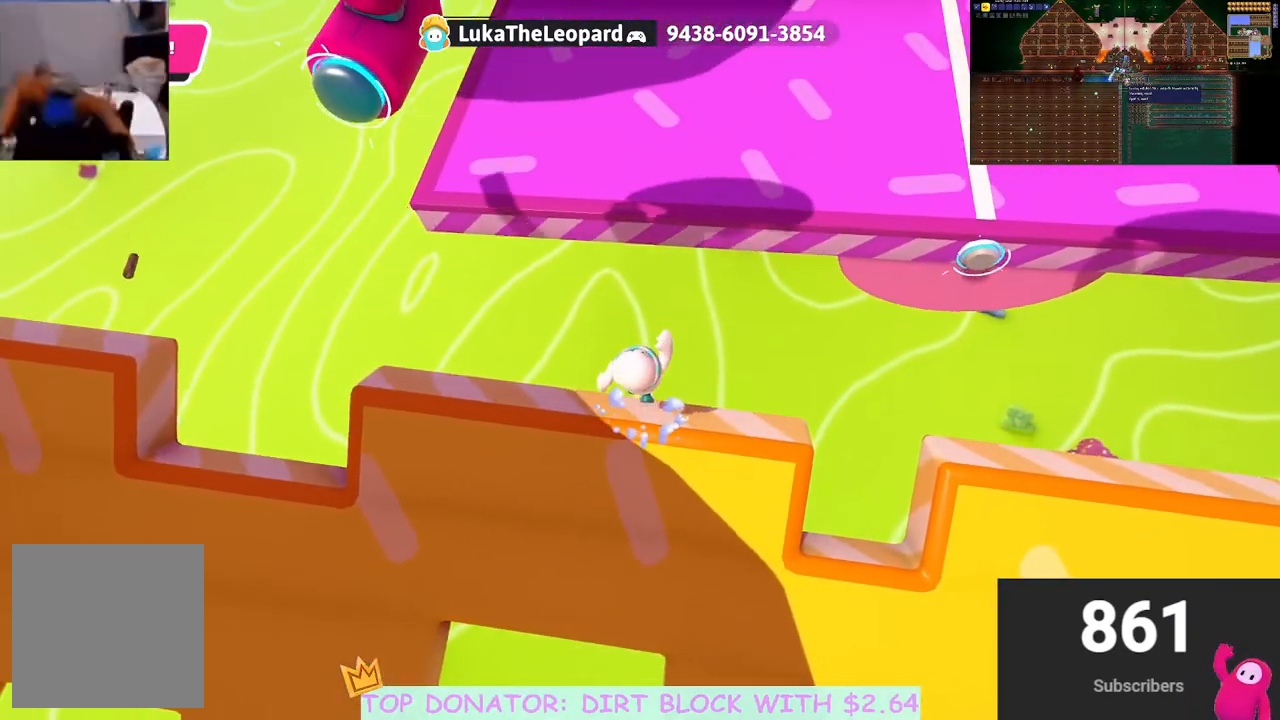
{"buttons": [], "left_stick": "up-right", "right_stick": "center", "events": [[83, "left_stick", "up-right"]]}
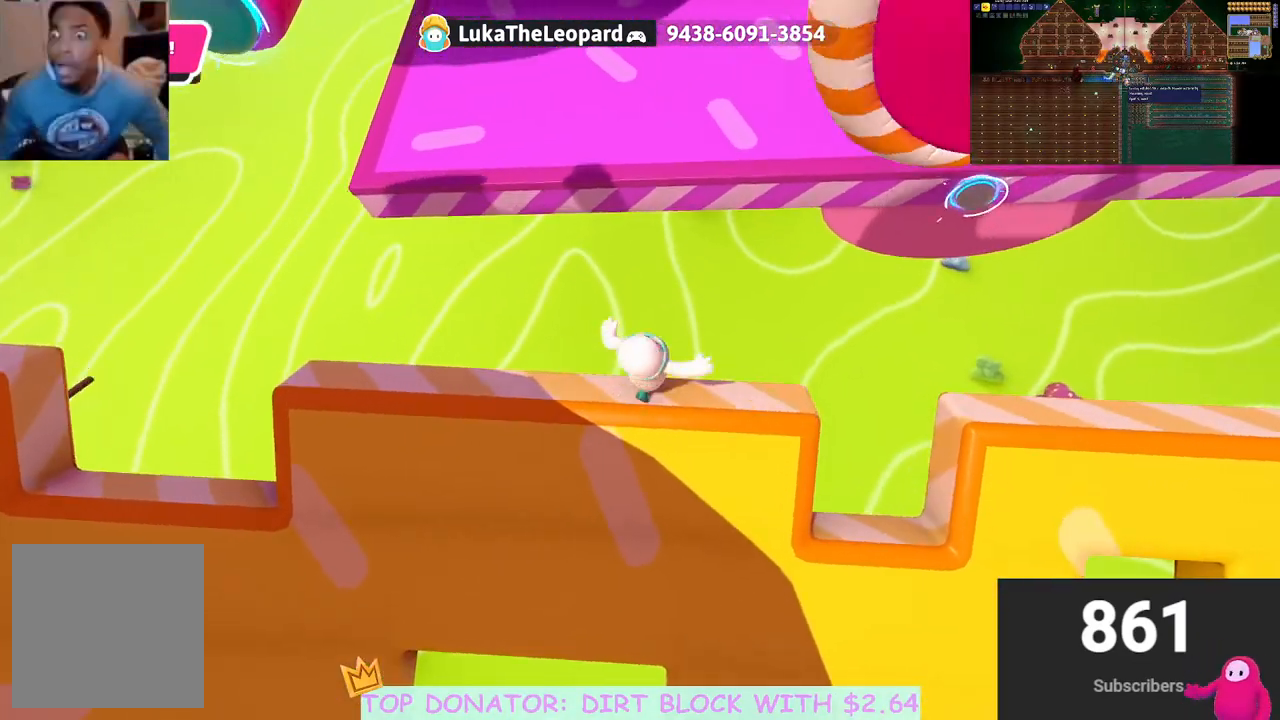
{"buttons": ["A"], "left_stick": "up", "right_stick": "center", "events": [[117, "A", "down"], [250, "left_stick", "up"]]}
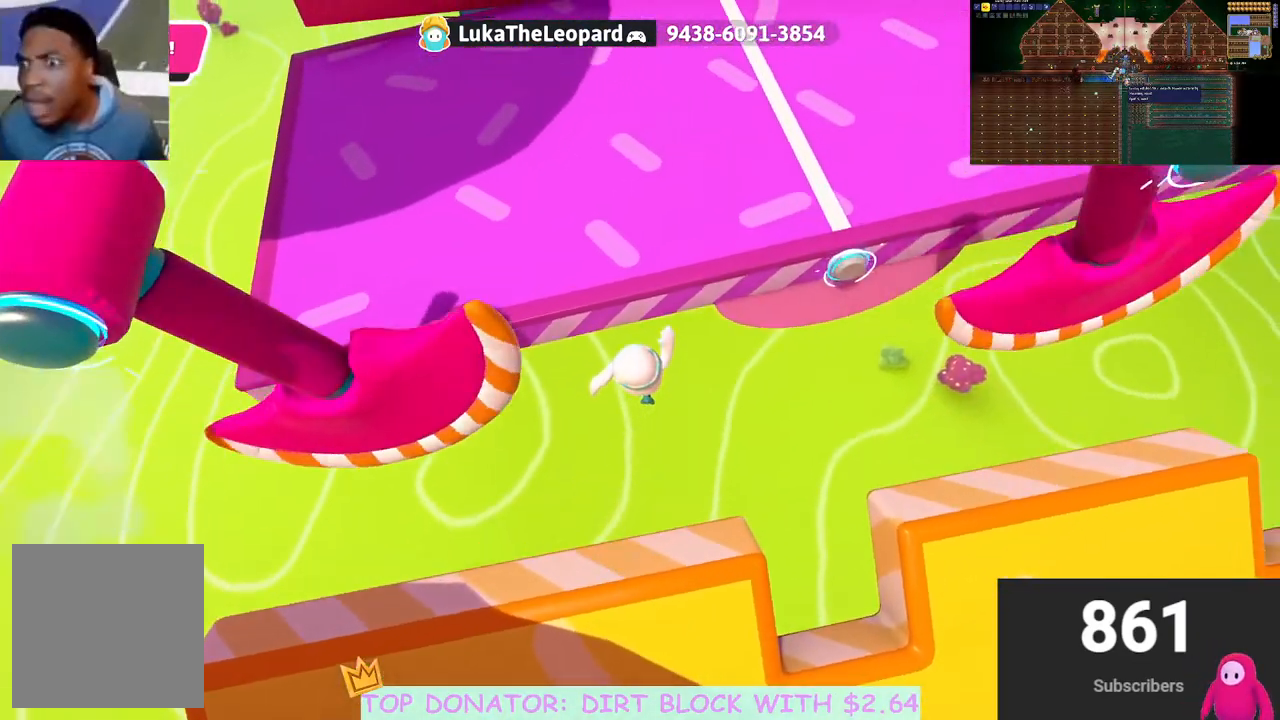
{"buttons": [], "left_stick": "up", "right_stick": "center", "events": [[50, "X", "down"], [383, "X", "up"], [417, "A", "up"]]}